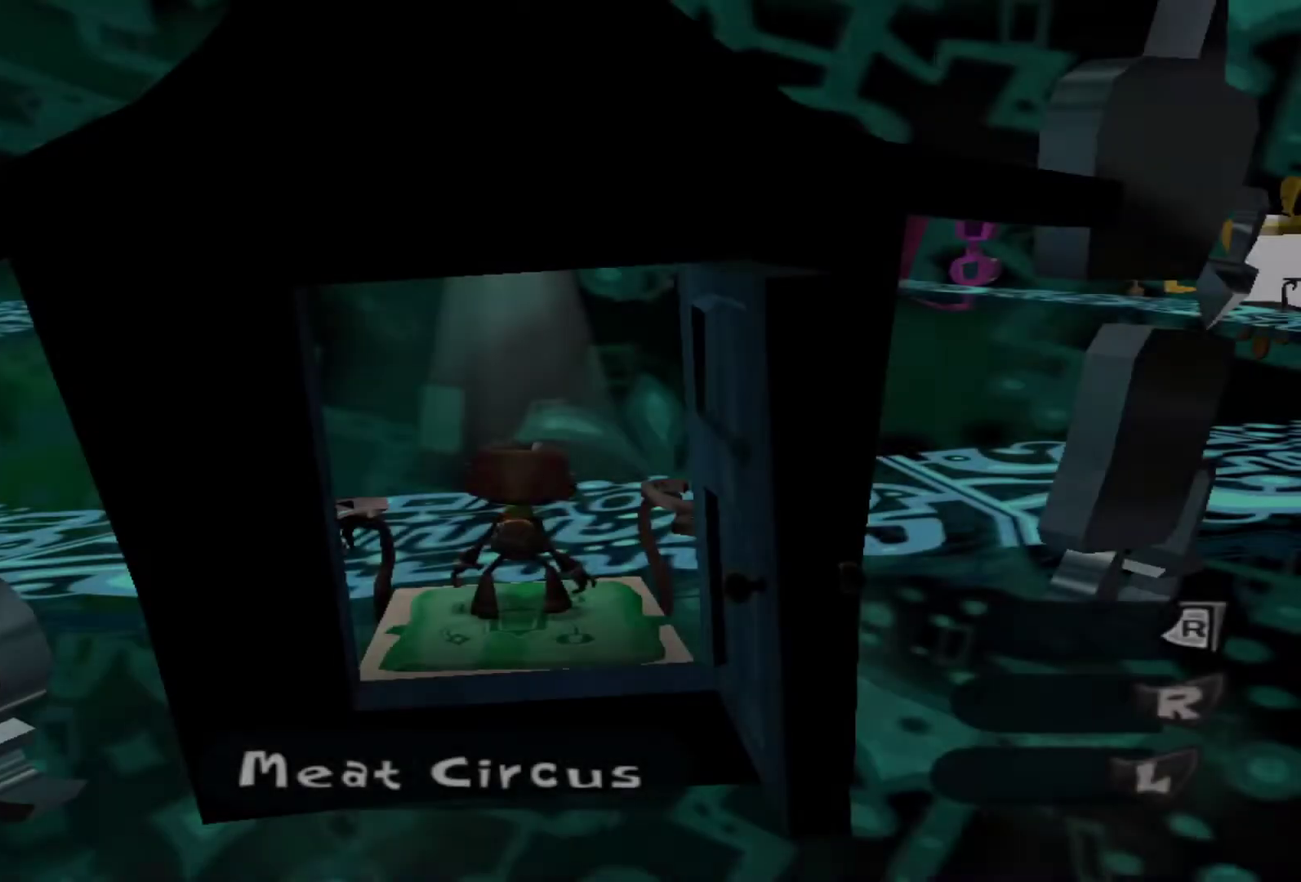
Gameplay with a controller (Xbox layout); each line is a JSON object with the inputs held at the frame after it (dt_ms = milliseconds from this image to that frame). "events" lists button and stick changes between this image and that frame as [ms after this image, input, new state], when the widget could be followed in between. Not read: A L3 R3.
{"dt_ms": 600, "buttons": [], "left_stick": "up-right", "right_stick": "left", "events": [[200, "right_stick", "down-left"], [283, "left_stick", "up"], [450, "left_stick", "up-right"], [583, "right_stick", "left"]]}
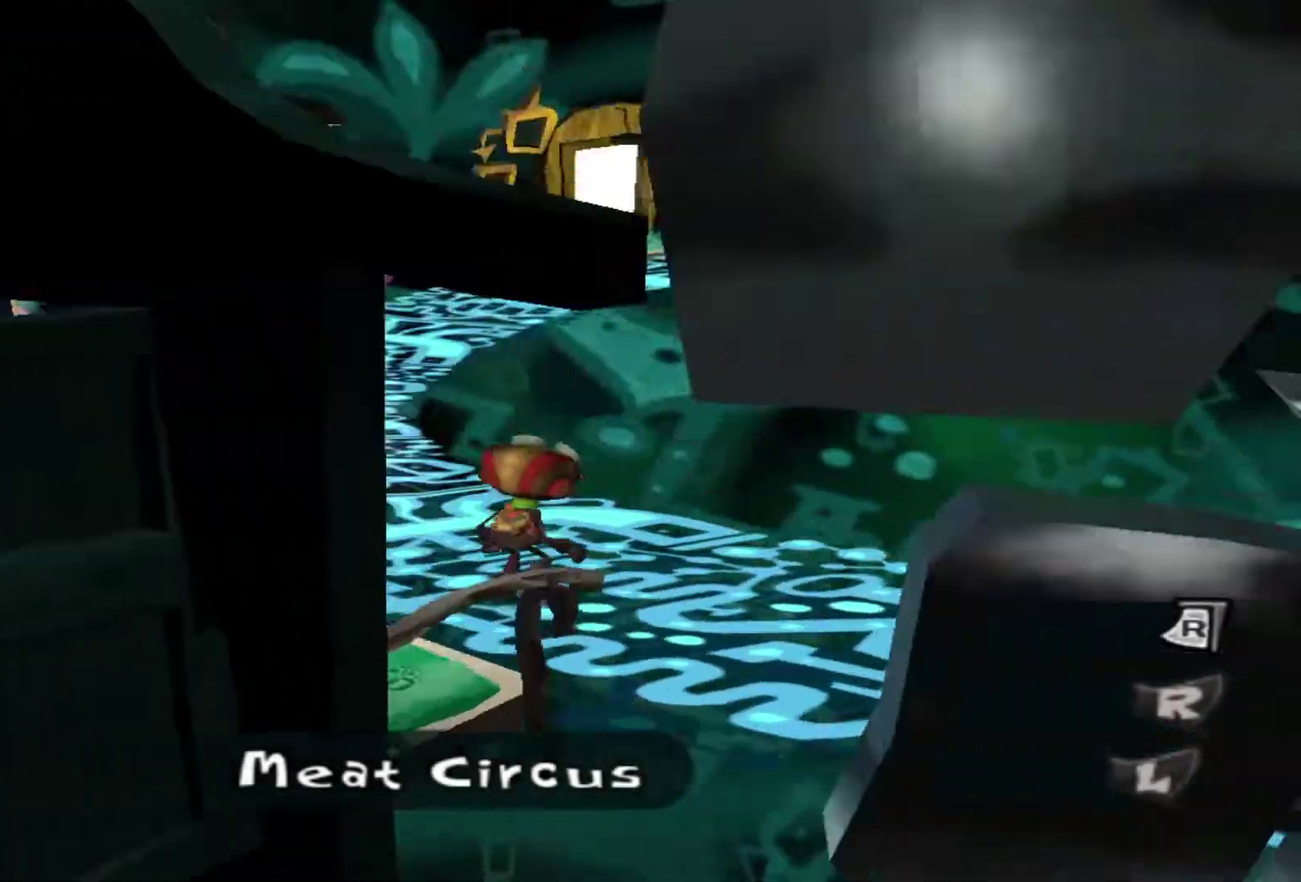
{"dt_ms": 600, "buttons": [], "left_stick": "up", "right_stick": "center", "events": [[117, "left_stick", "up"], [150, "right_stick", "down-left"], [383, "right_stick", "center"]]}
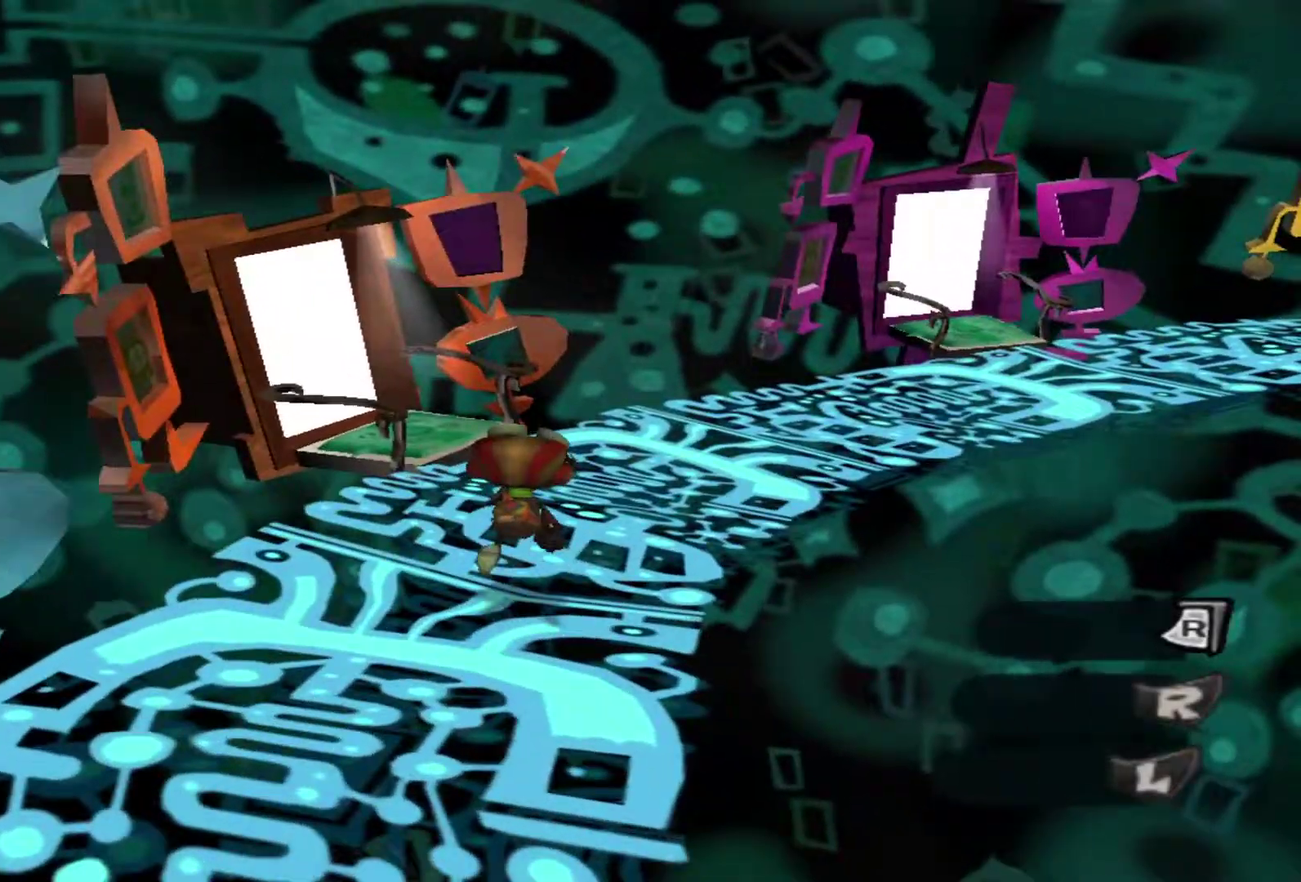
{"dt_ms": 300, "buttons": [], "left_stick": "up-right", "right_stick": "down-left"}
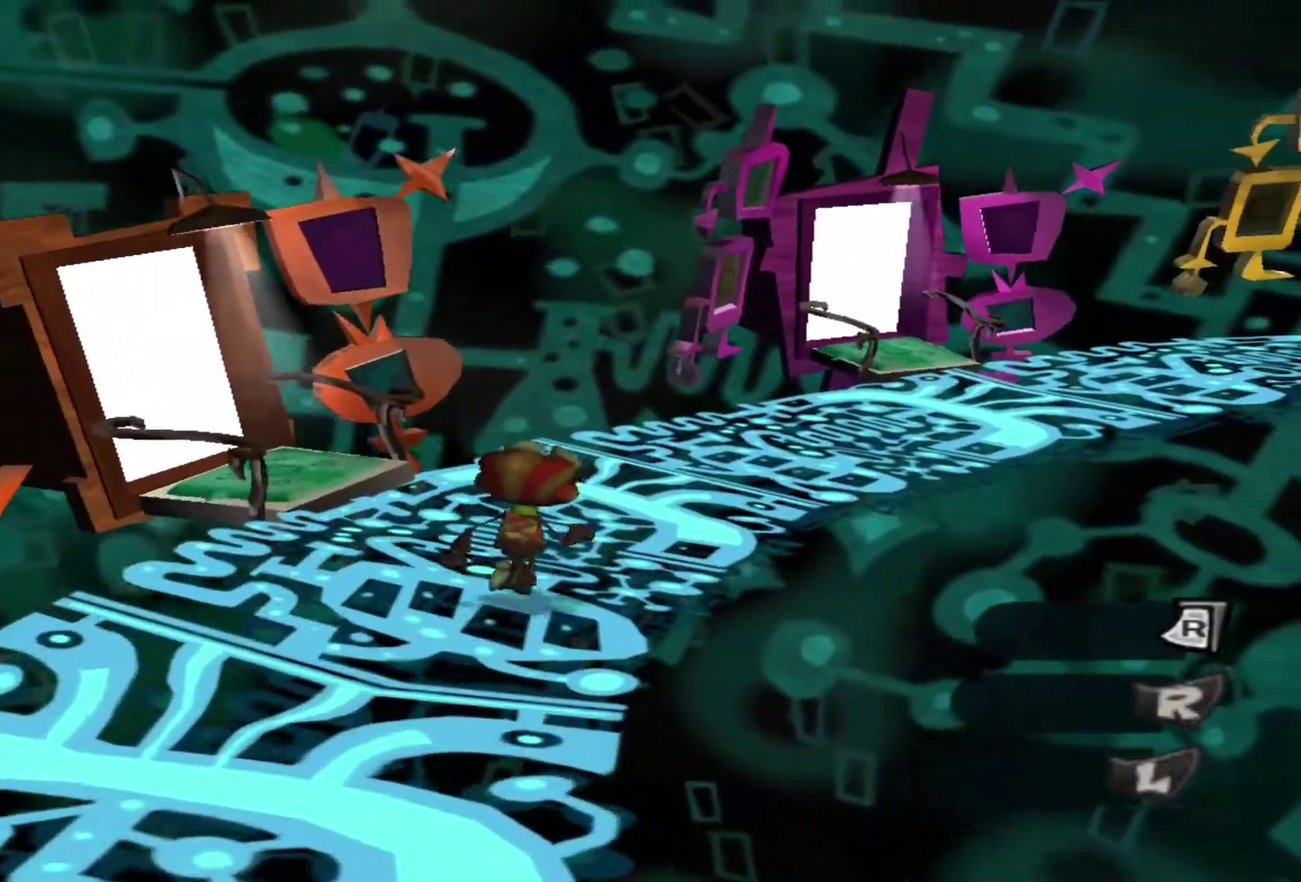
{"dt_ms": 300, "buttons": [], "left_stick": "up-left", "right_stick": "left"}
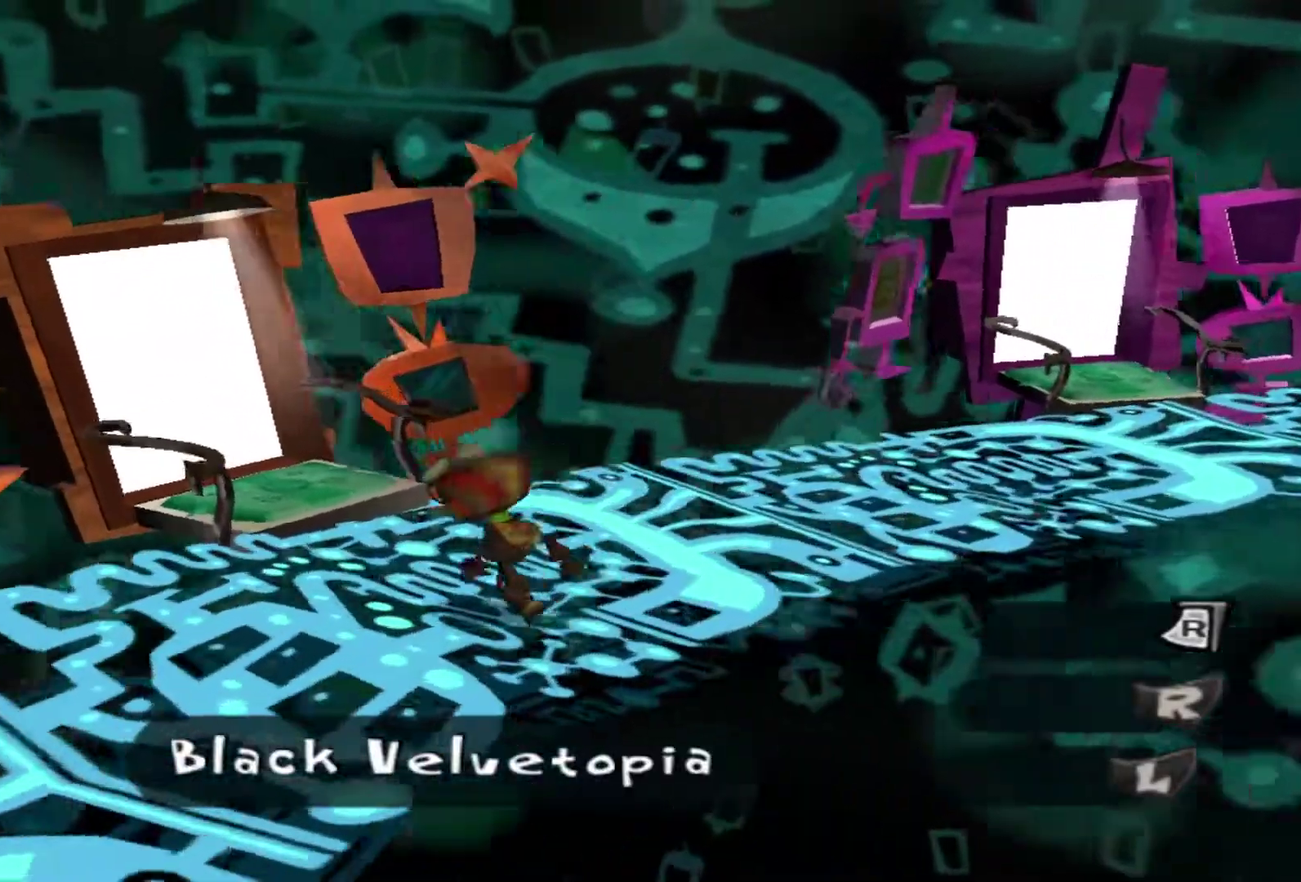
{"dt_ms": 500, "buttons": [], "left_stick": "up", "right_stick": "center", "events": [[33, "right_stick", "down-left"], [100, "right_stick", "center"], [117, "left_stick", "center"], [483, "left_stick", "up"]]}
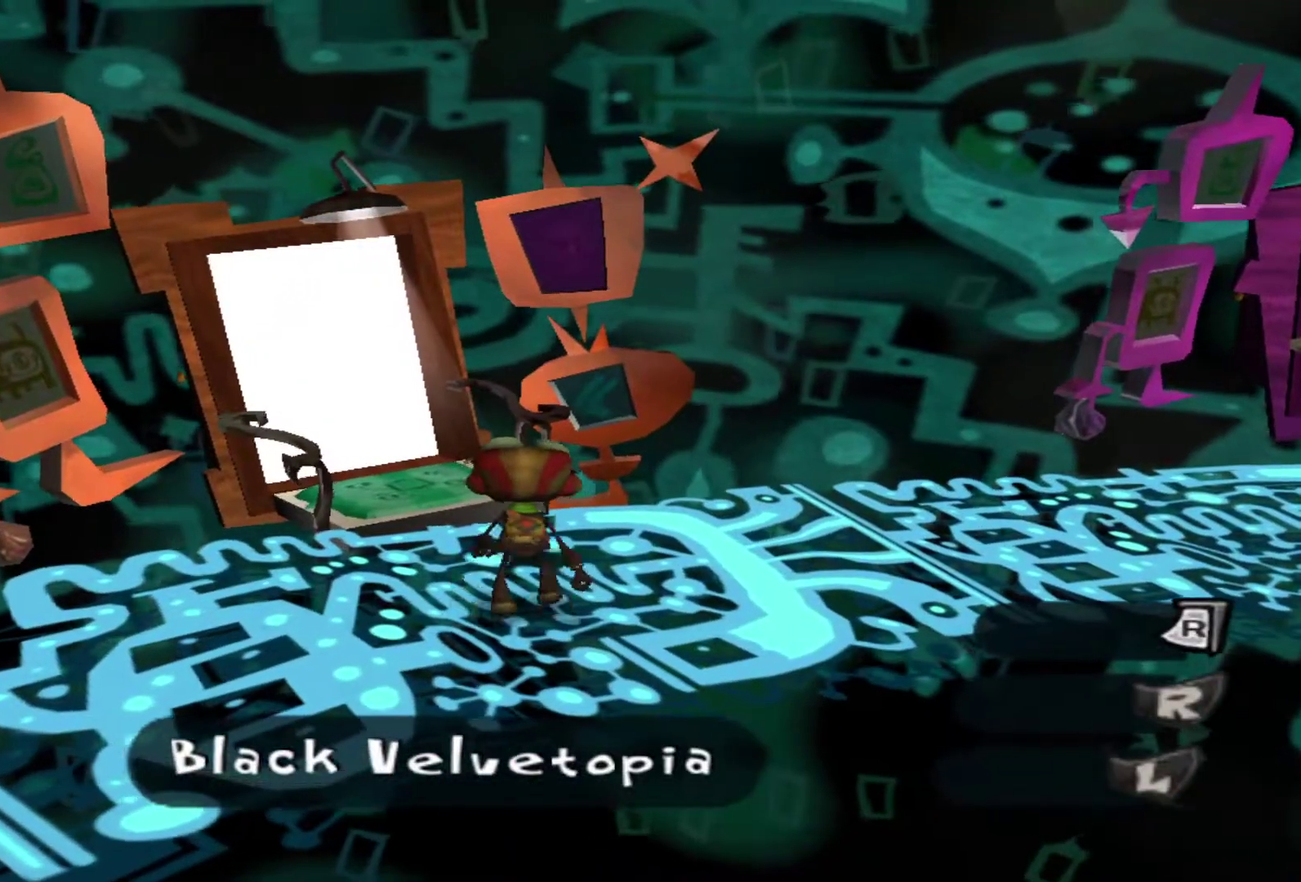
{"dt_ms": 600, "buttons": [], "left_stick": "up", "right_stick": "center", "events": [[67, "right_stick", "left"], [300, "right_stick", "center"]]}
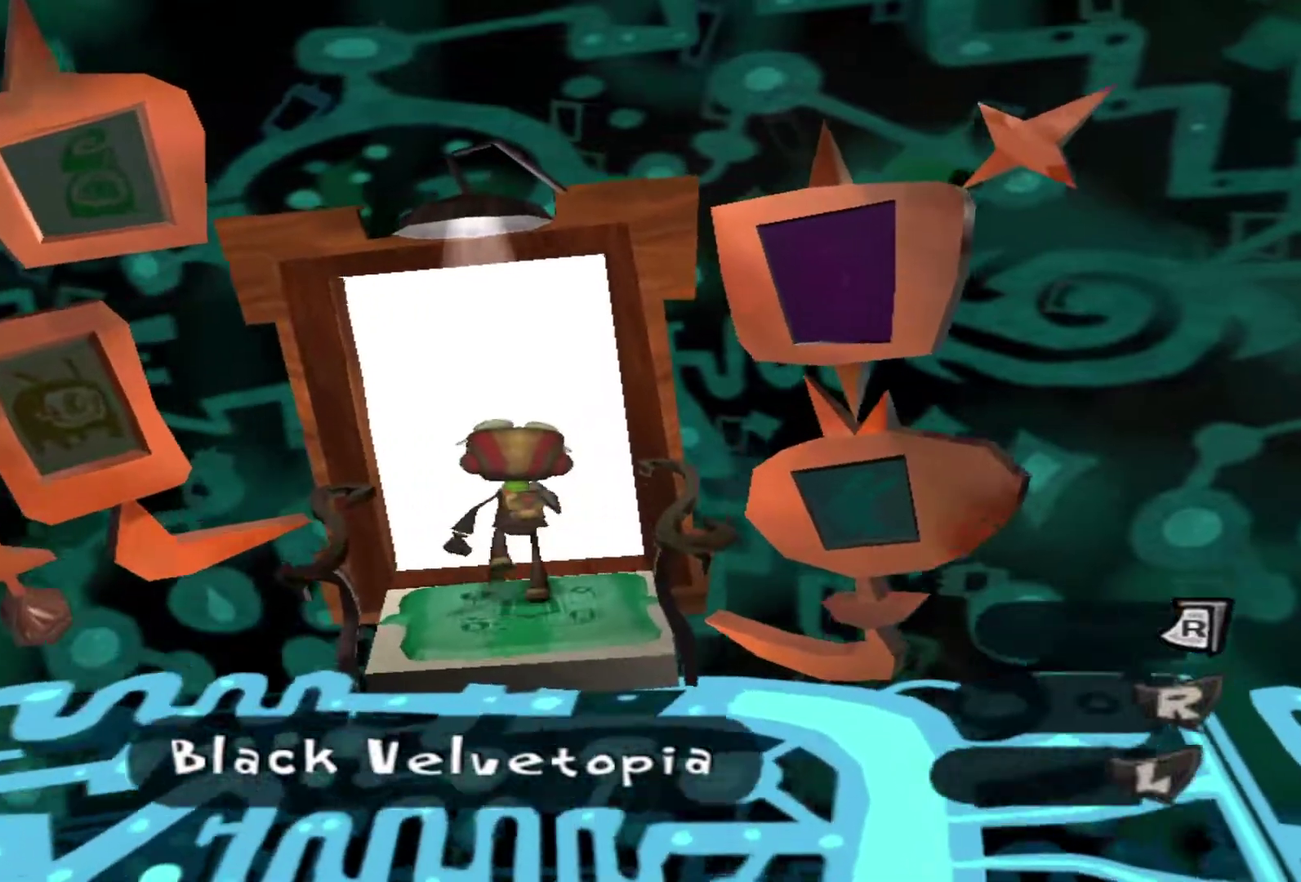
{"dt_ms": 500, "buttons": [], "left_stick": "up", "right_stick": "center", "events": []}
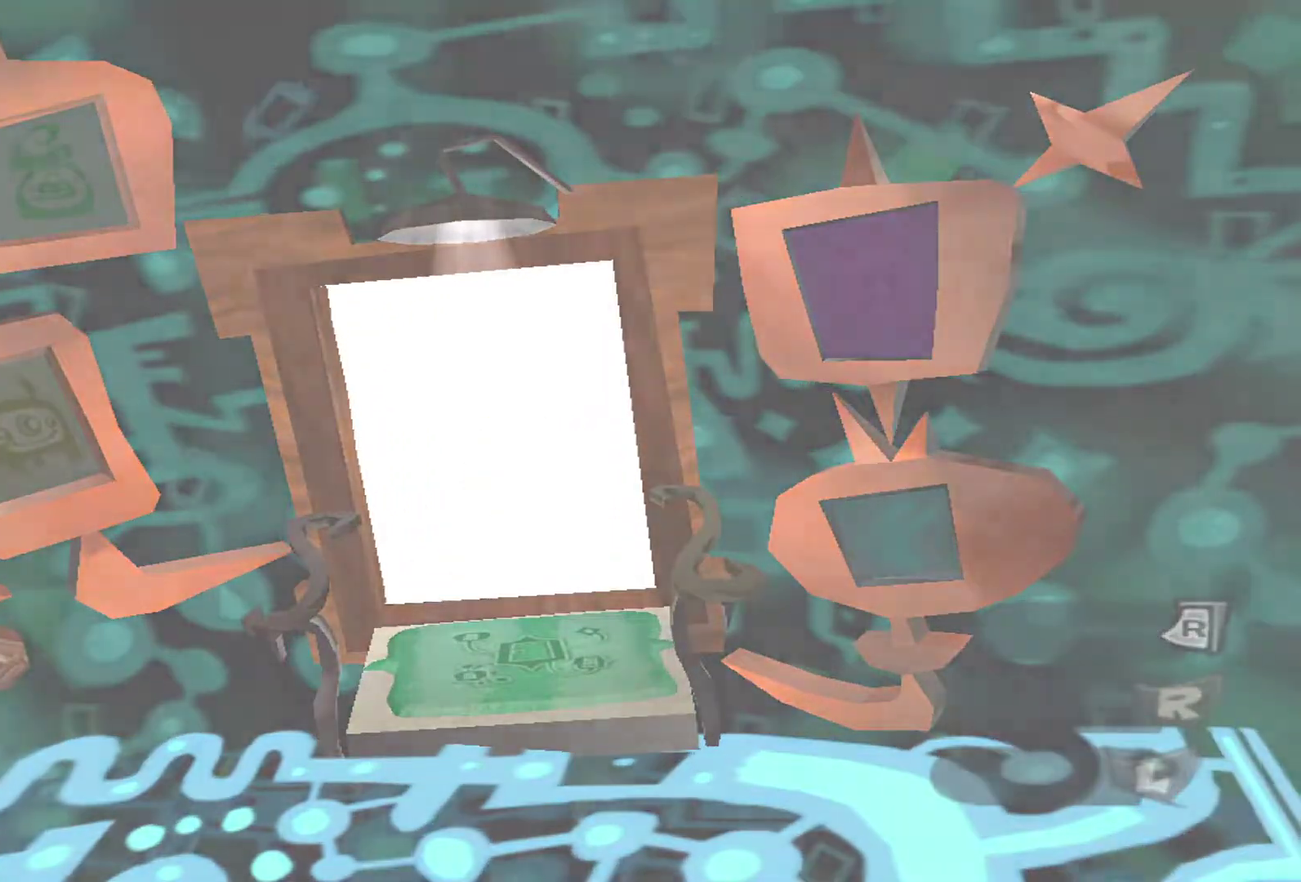
{"dt_ms": 600, "buttons": [], "left_stick": "center", "right_stick": "center", "events": [[17, "left_stick", "center"]]}
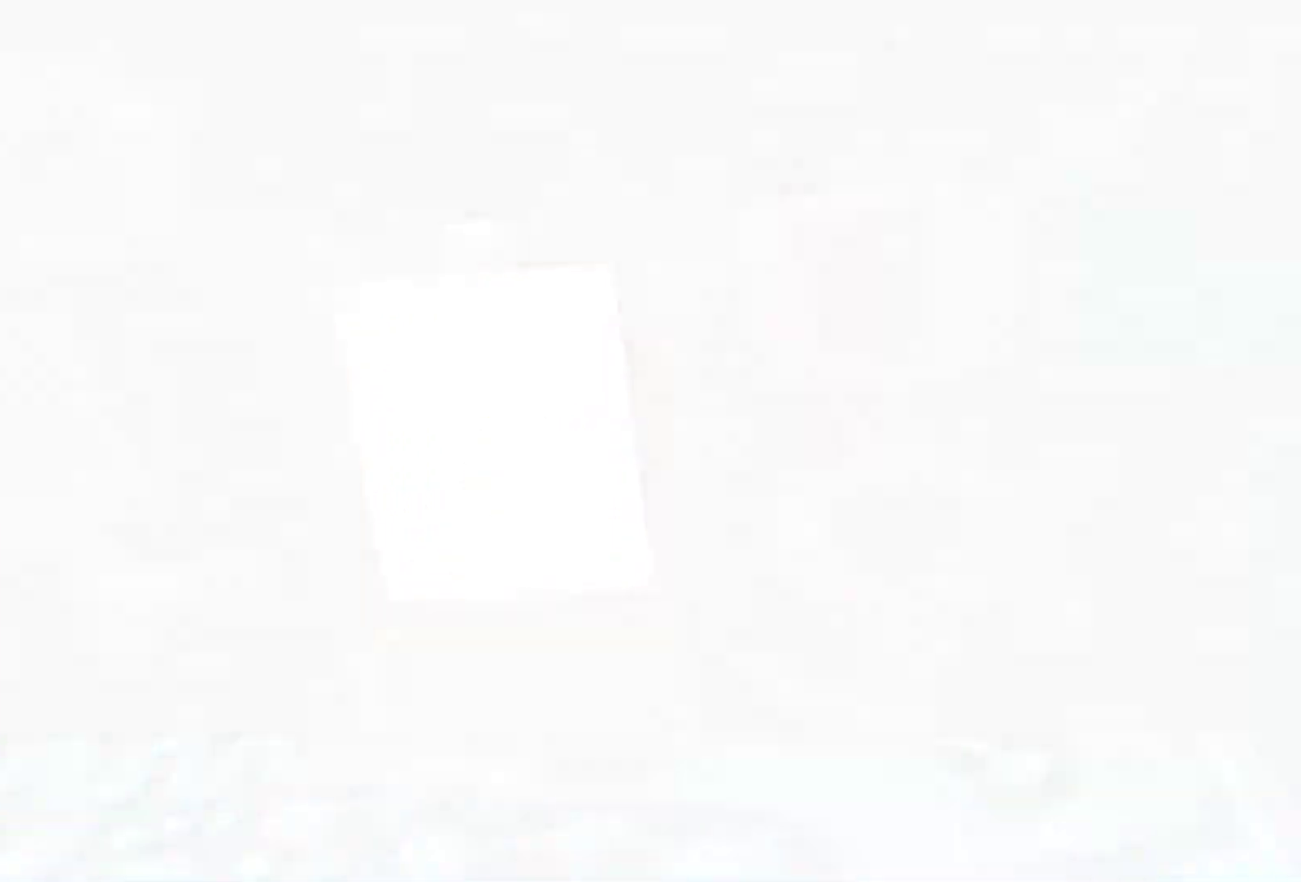
{"dt_ms": 500, "buttons": ["B"], "left_stick": "center", "right_stick": "center", "events": [[283, "B", "down"], [383, "B", "up"], [467, "B", "down"]]}
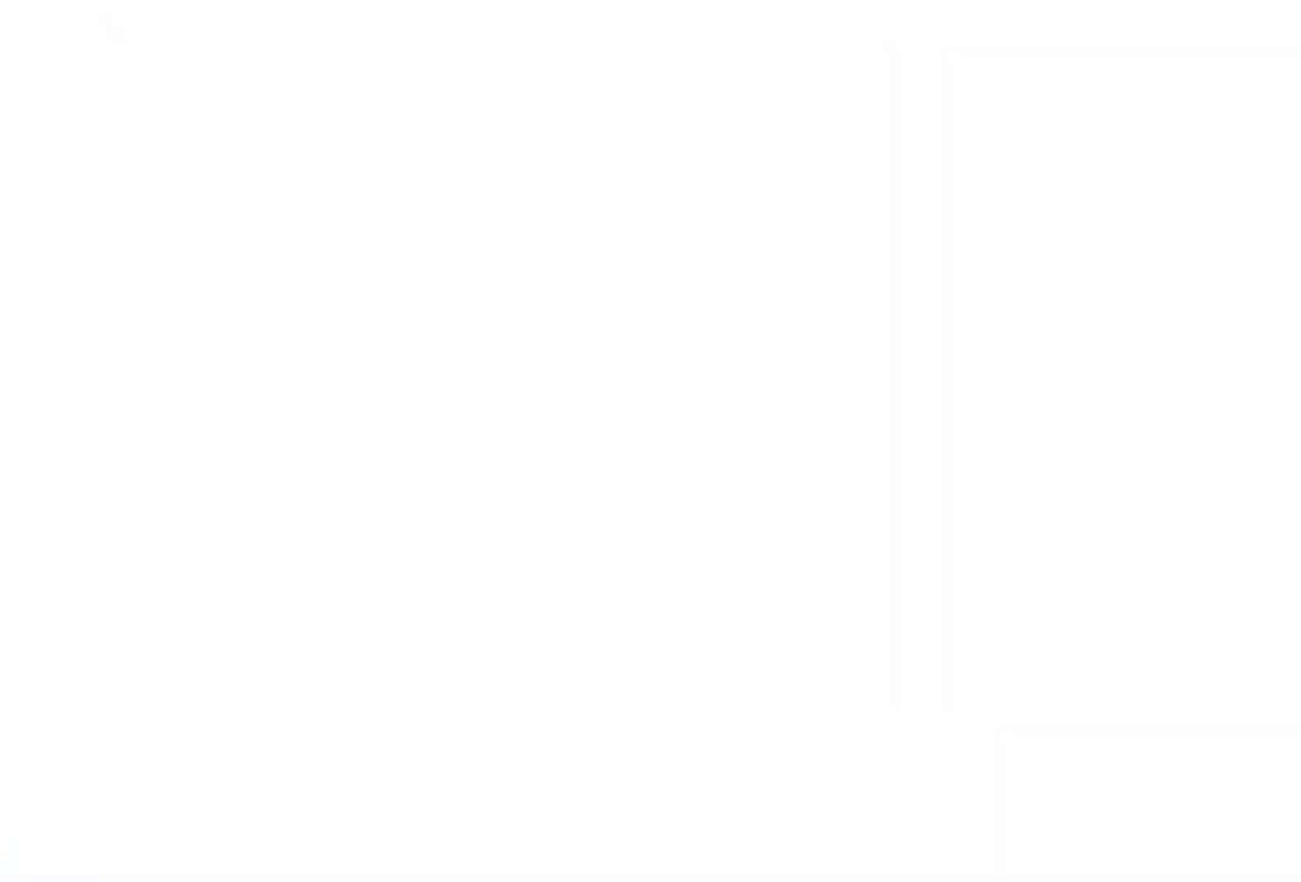
{"dt_ms": 300, "buttons": [], "left_stick": "center", "right_stick": "center", "events": [[50, "B", "up"], [133, "B", "down"], [233, "B", "up"]]}
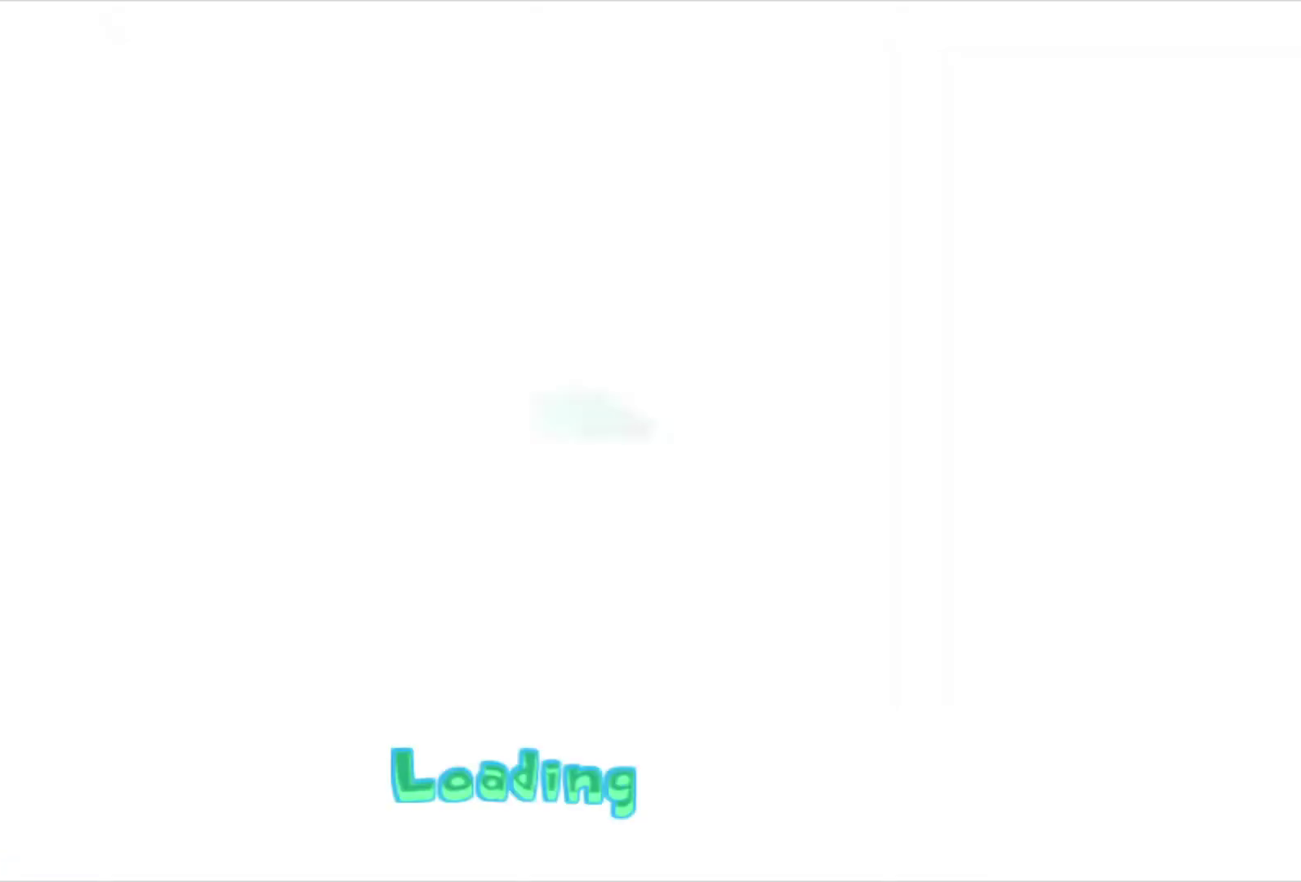
{"dt_ms": 900, "buttons": ["B"], "left_stick": "center", "right_stick": "center", "events": [[17, "B", "down"], [100, "B", "up"], [183, "B", "down"], [267, "B", "up"], [383, "B", "down"], [433, "B", "up"], [550, "B", "down"], [600, "B", "up"], [717, "B", "down"], [767, "B", "up"], [900, "B", "down"]]}
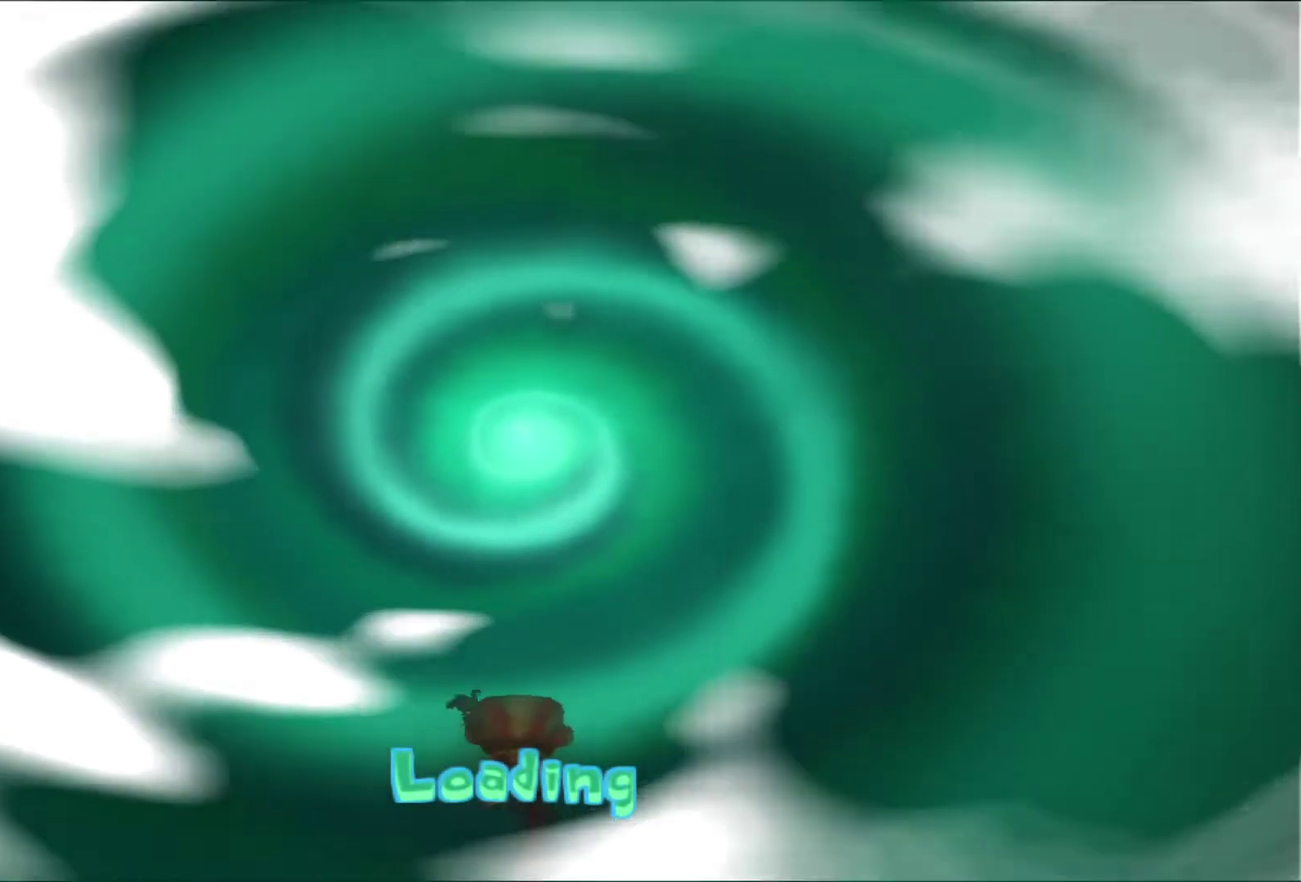
{"dt_ms": 300, "buttons": [], "left_stick": "center", "right_stick": "center", "events": [[50, "B", "up"], [150, "B", "down"], [217, "B", "up"]]}
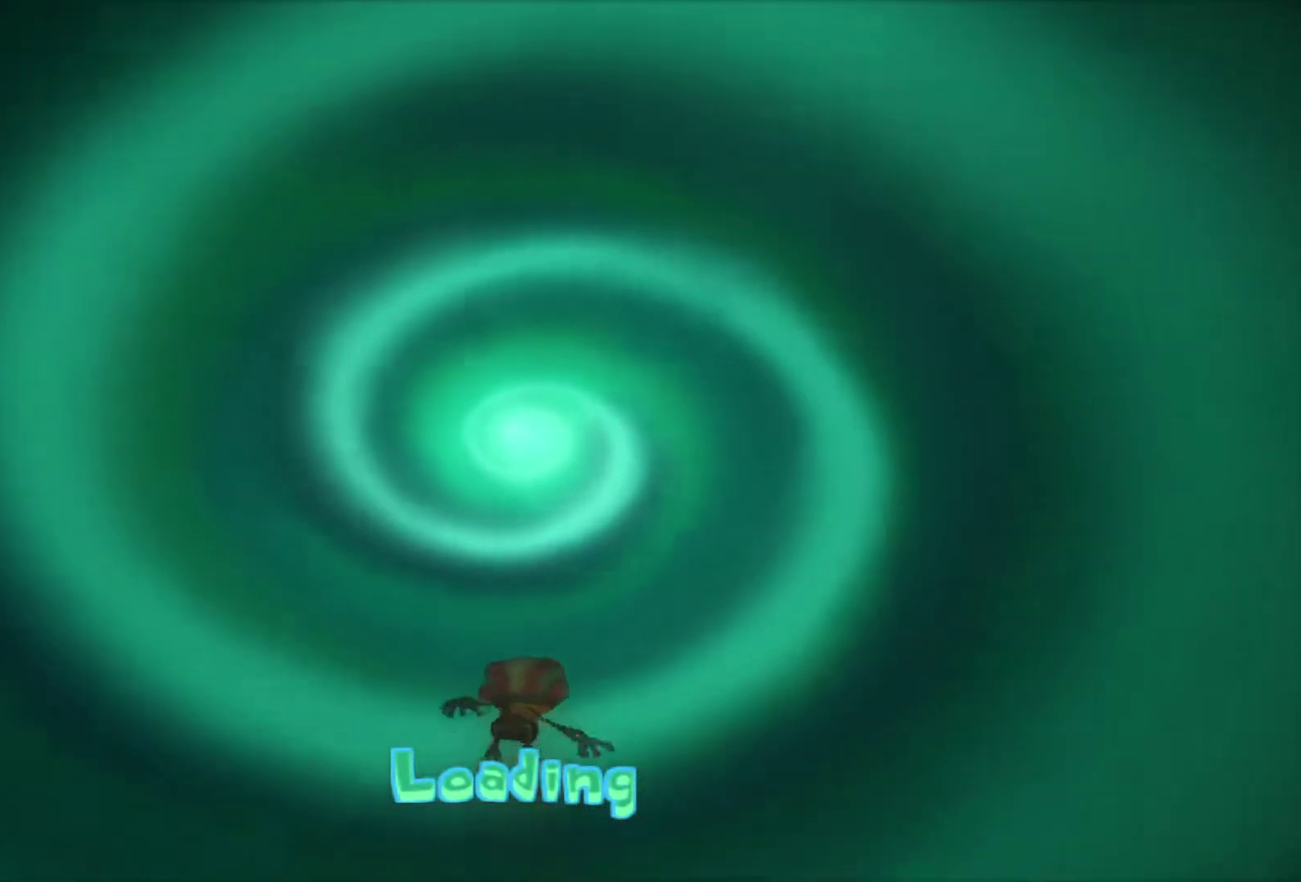
{"dt_ms": 400, "buttons": ["B"], "left_stick": "center", "right_stick": "center", "events": [[17, "B", "down"], [117, "B", "up"], [183, "B", "down"], [267, "B", "up"], [350, "B", "down"]]}
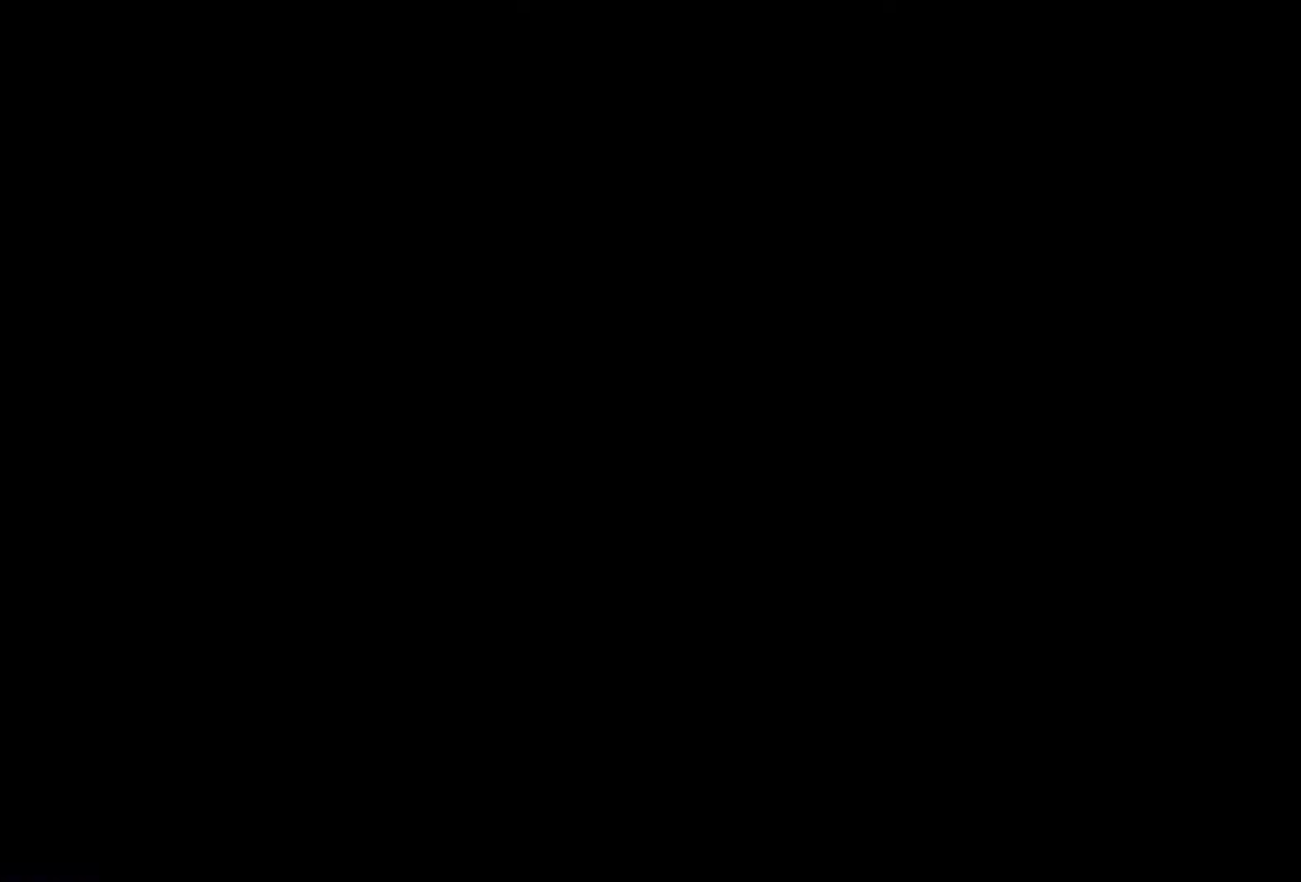
{"dt_ms": 700, "buttons": [], "left_stick": "center", "right_stick": "center", "events": [[33, "B", "up"], [117, "B", "down"], [183, "B", "up"], [283, "B", "down"], [350, "B", "up"], [433, "B", "down"], [533, "B", "up"], [600, "B", "down"], [683, "B", "up"]]}
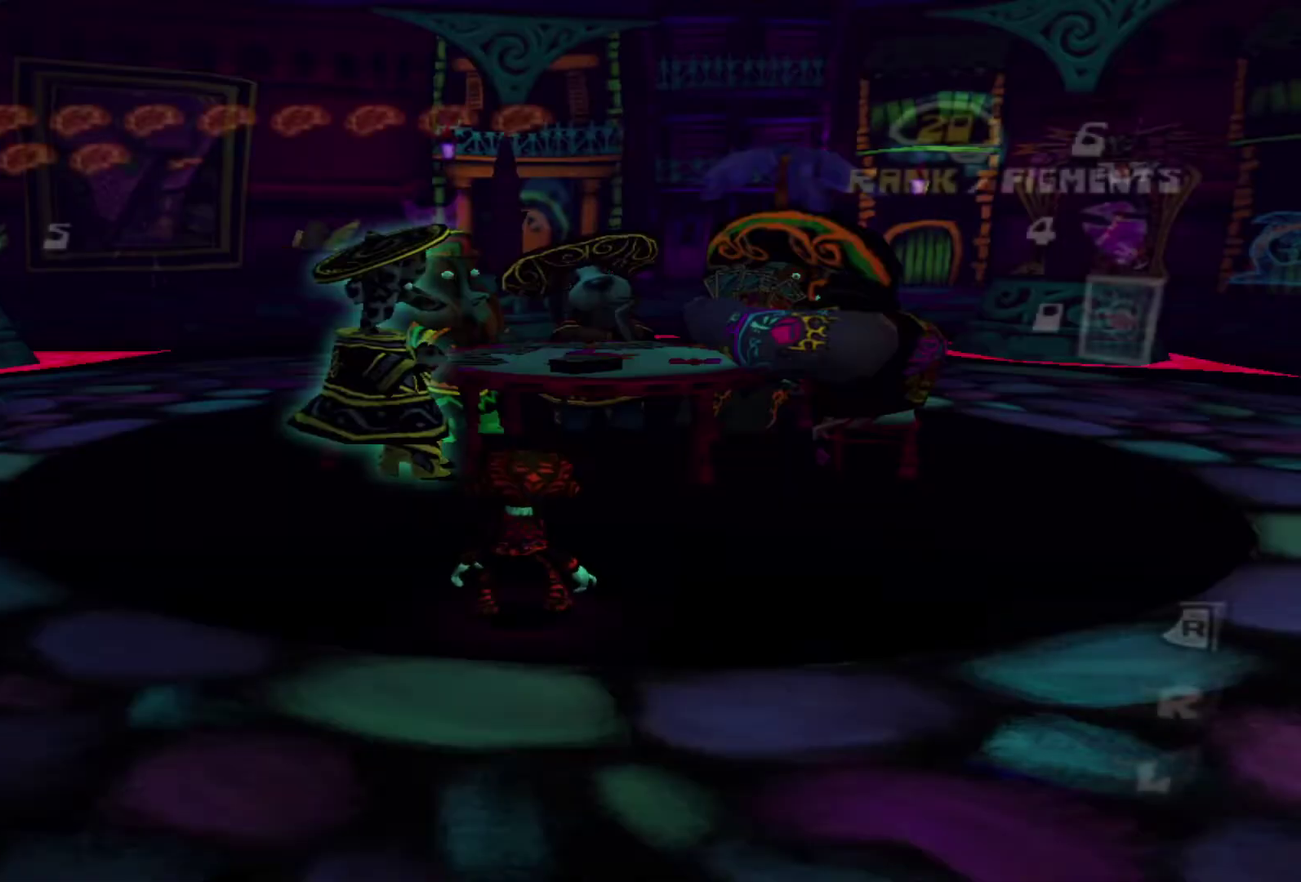
{"dt_ms": 400, "buttons": [], "left_stick": "center", "right_stick": "center", "events": []}
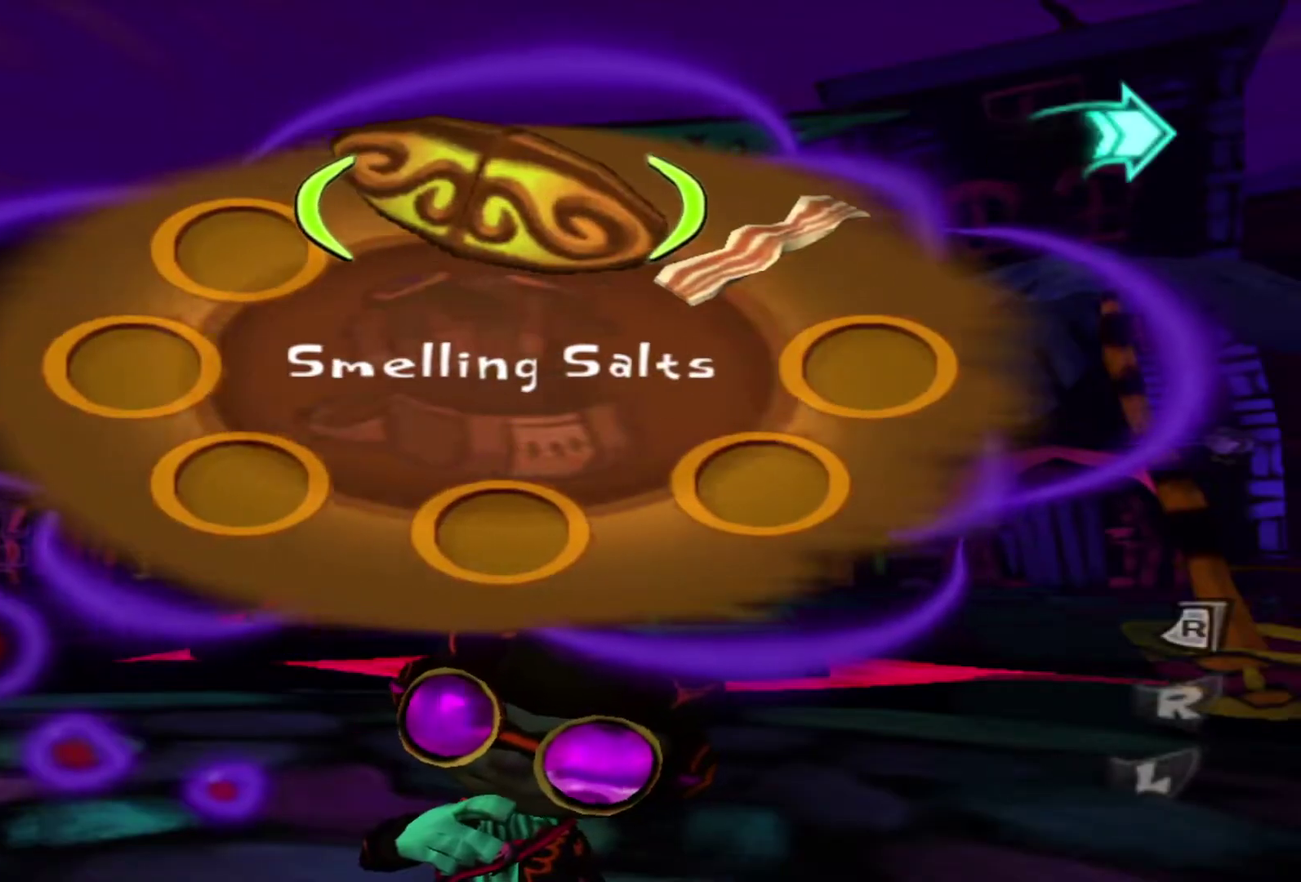
{"dt_ms": 500, "buttons": [], "left_stick": "center", "right_stick": "center", "events": []}
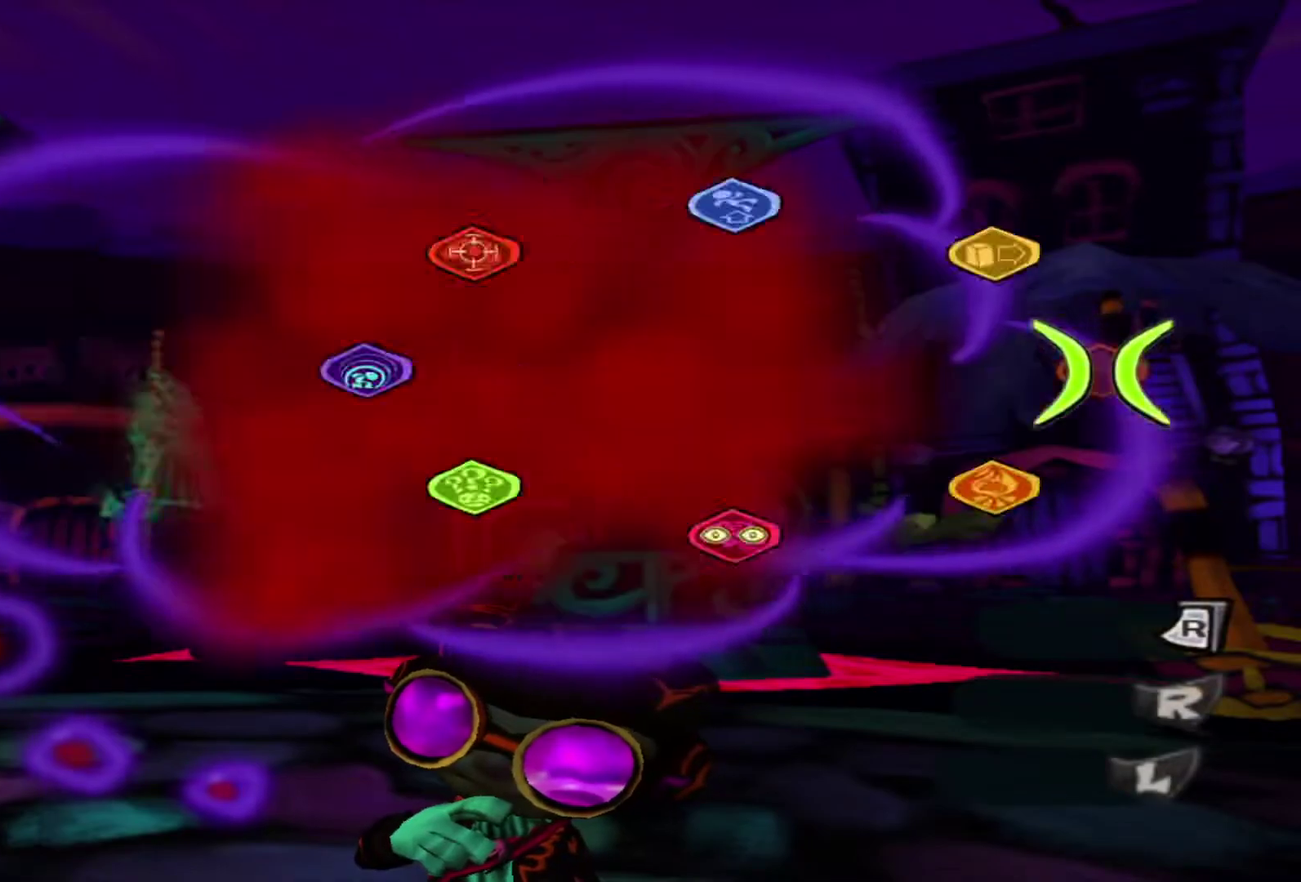
{"dt_ms": 700, "buttons": [], "left_stick": "up", "right_stick": "center", "events": [[350, "left_stick", "left"], [617, "left_stick", "up-left"], [667, "left_stick", "up"]]}
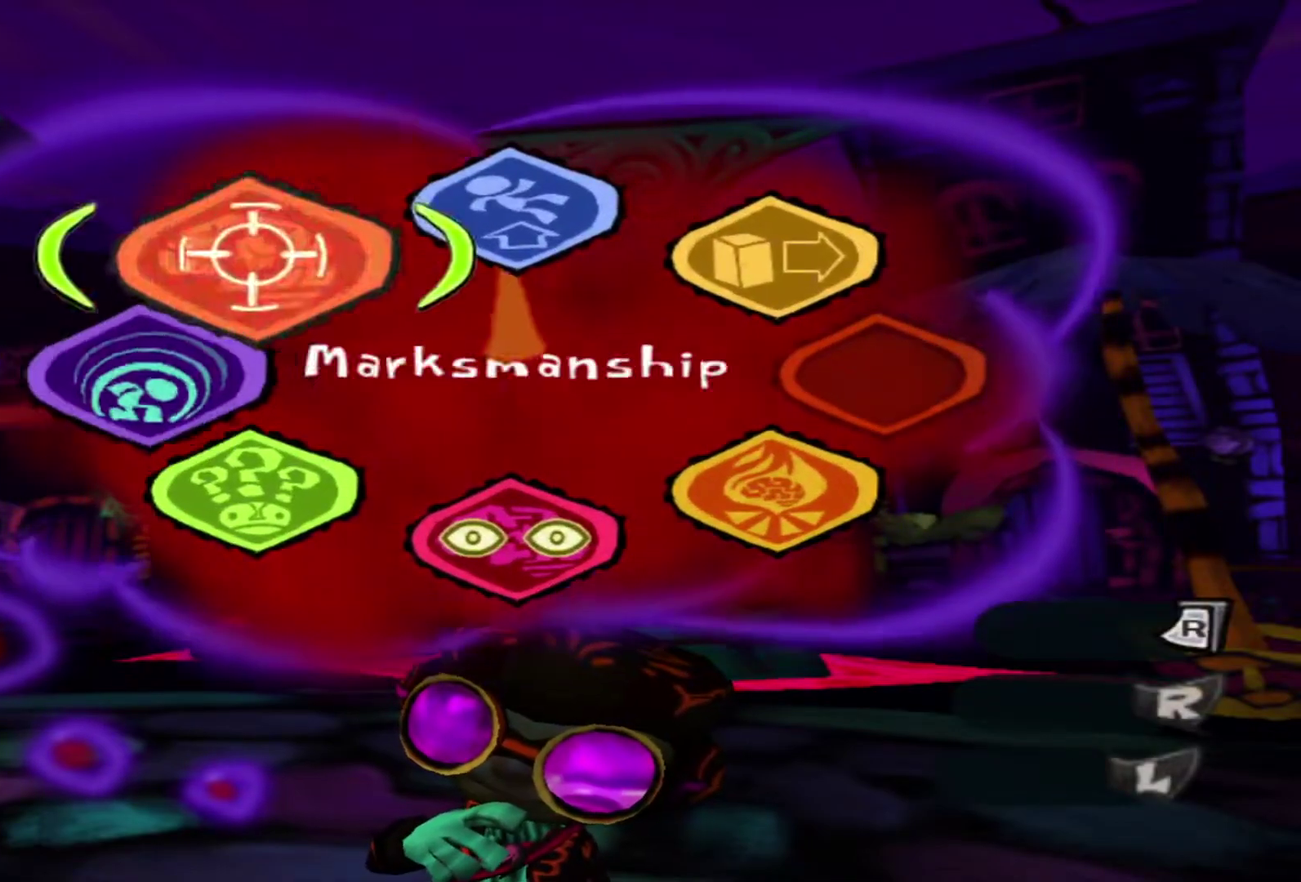
{"dt_ms": 300, "buttons": [], "left_stick": "up", "right_stick": "center", "events": []}
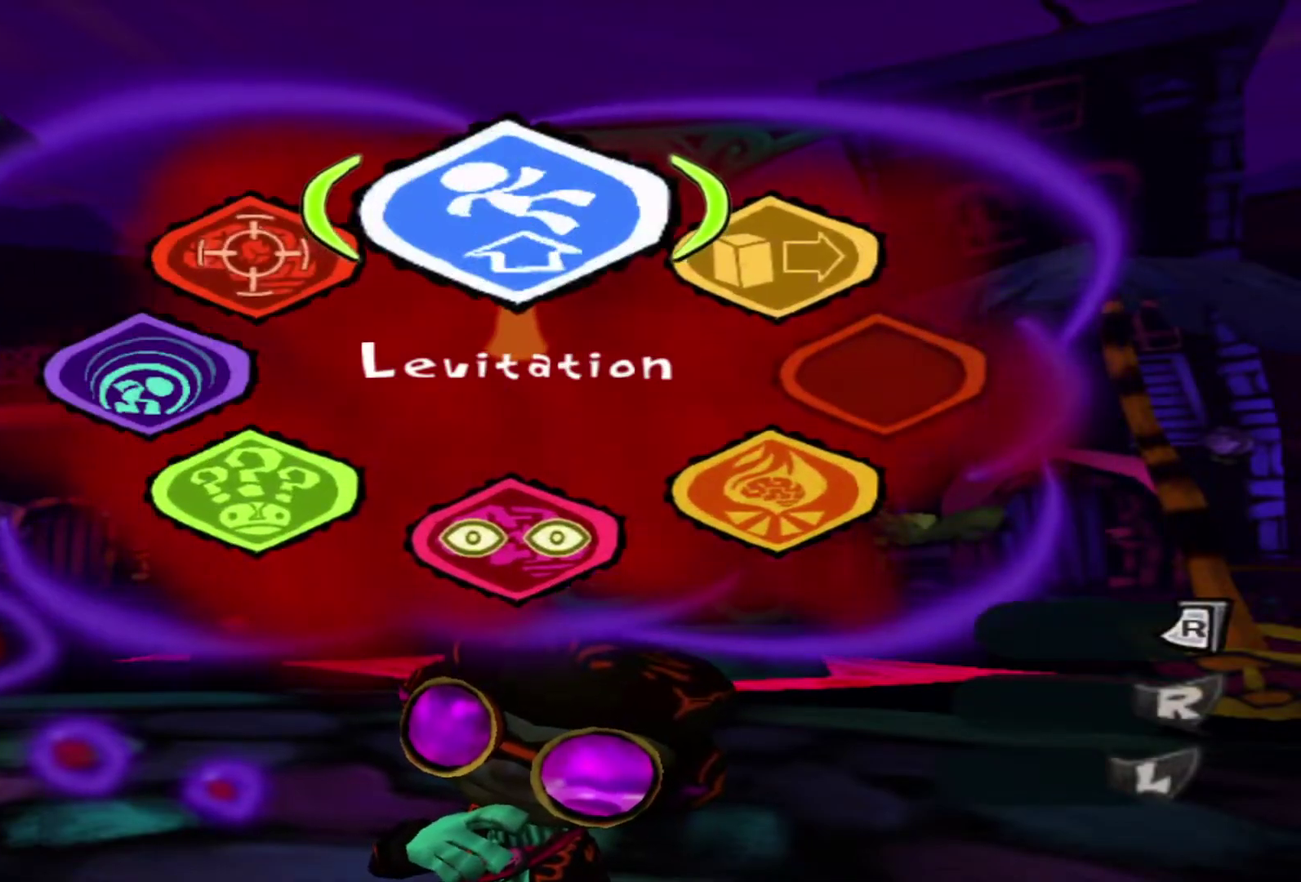
{"dt_ms": 500, "buttons": [], "left_stick": "left", "right_stick": "center", "events": [[350, "left_stick", "up-left"], [417, "left_stick", "left"]]}
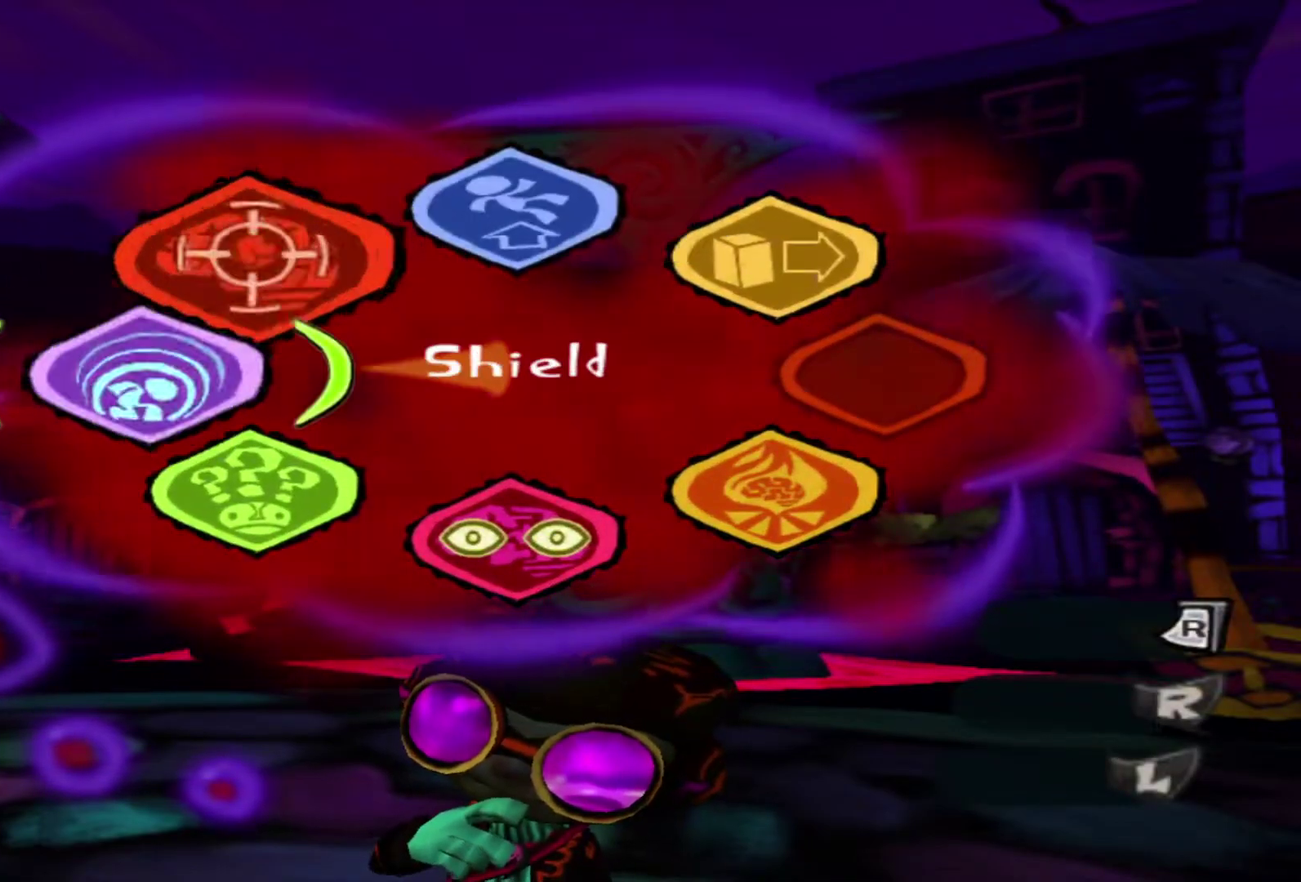
{"dt_ms": 400, "buttons": [], "left_stick": "left", "right_stick": "center", "events": [[217, "R2", "down"], [350, "R2", "up"]]}
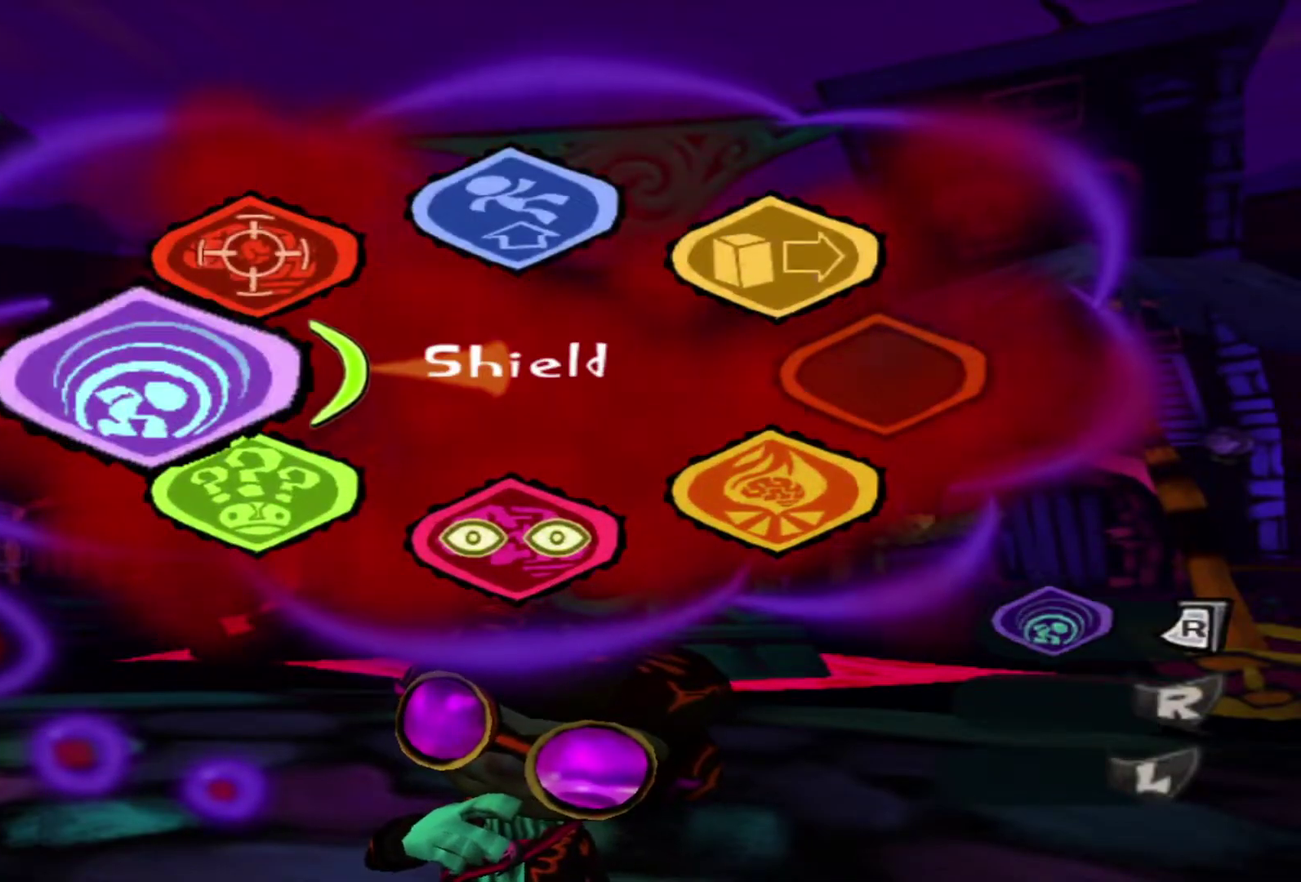
{"dt_ms": 600, "buttons": ["L1"], "left_stick": "up", "right_stick": "center", "events": [[67, "left_stick", "up-left"], [133, "left_stick", "up"], [550, "L1", "down"]]}
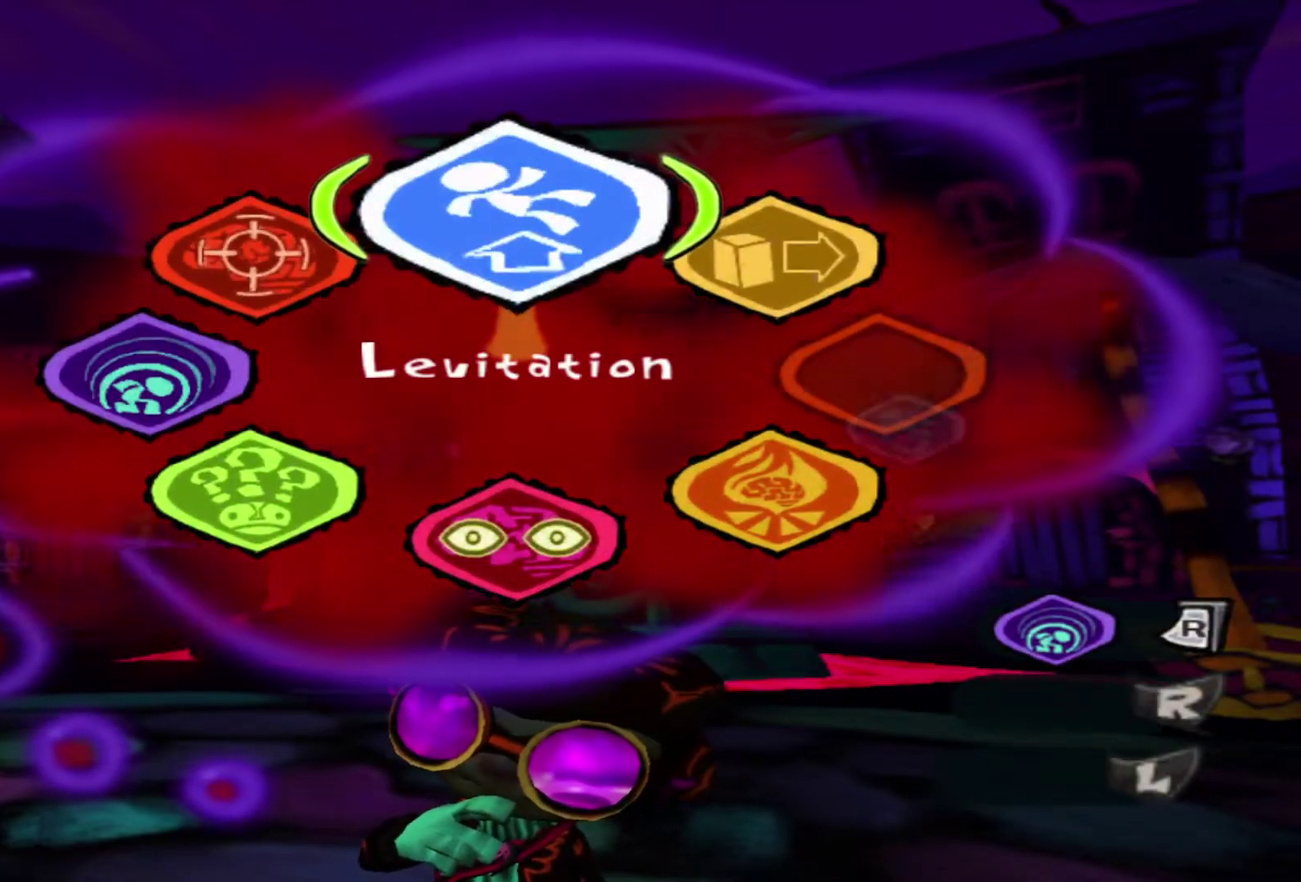
{"dt_ms": 500, "buttons": [], "left_stick": "center", "right_stick": "center", "events": [[50, "L1", "up"], [400, "left_stick", "center"], [417, "B", "down"], [500, "B", "up"]]}
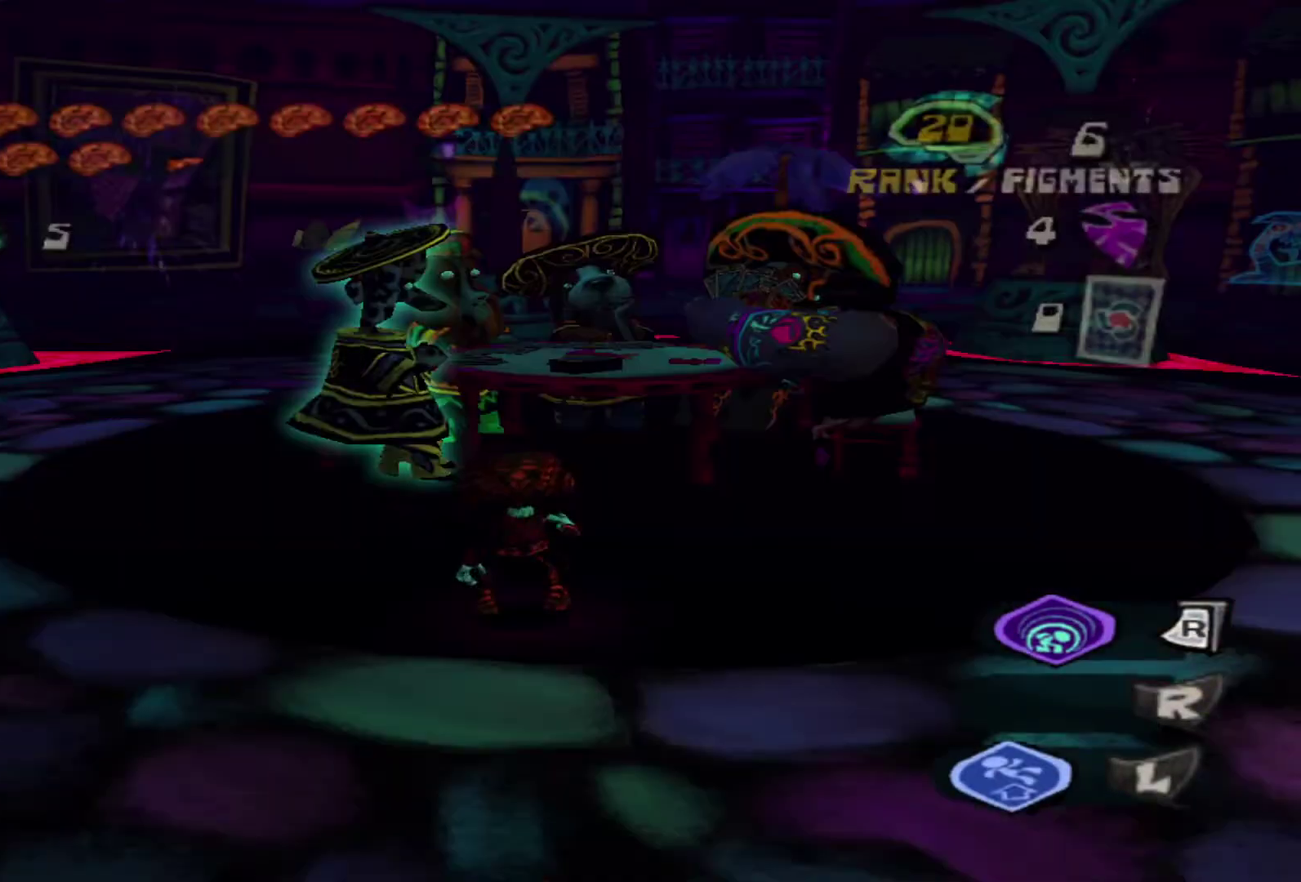
{"dt_ms": 500, "buttons": [], "left_stick": "center", "right_stick": "center", "events": []}
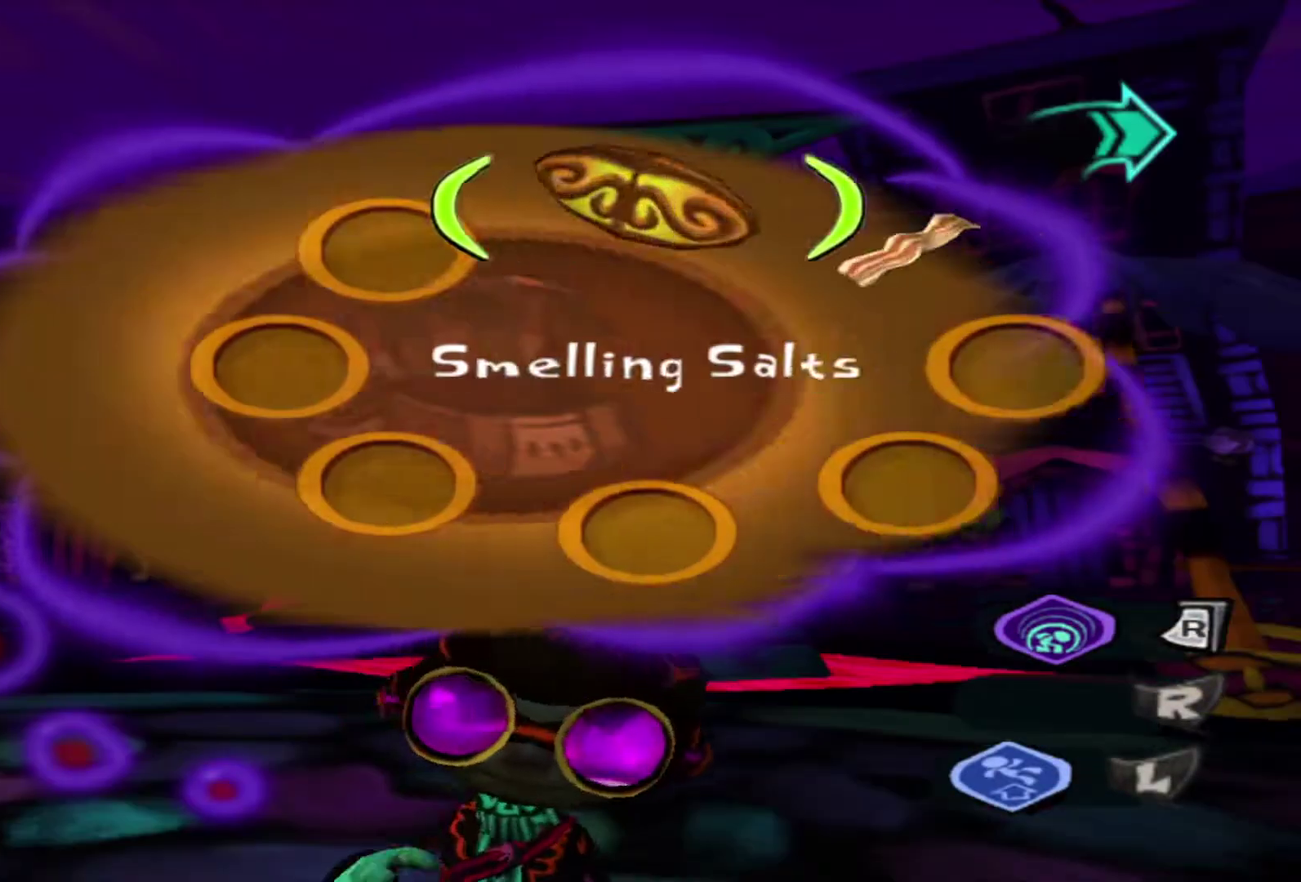
{"dt_ms": 600, "buttons": [], "left_stick": "center", "right_stick": "center", "events": []}
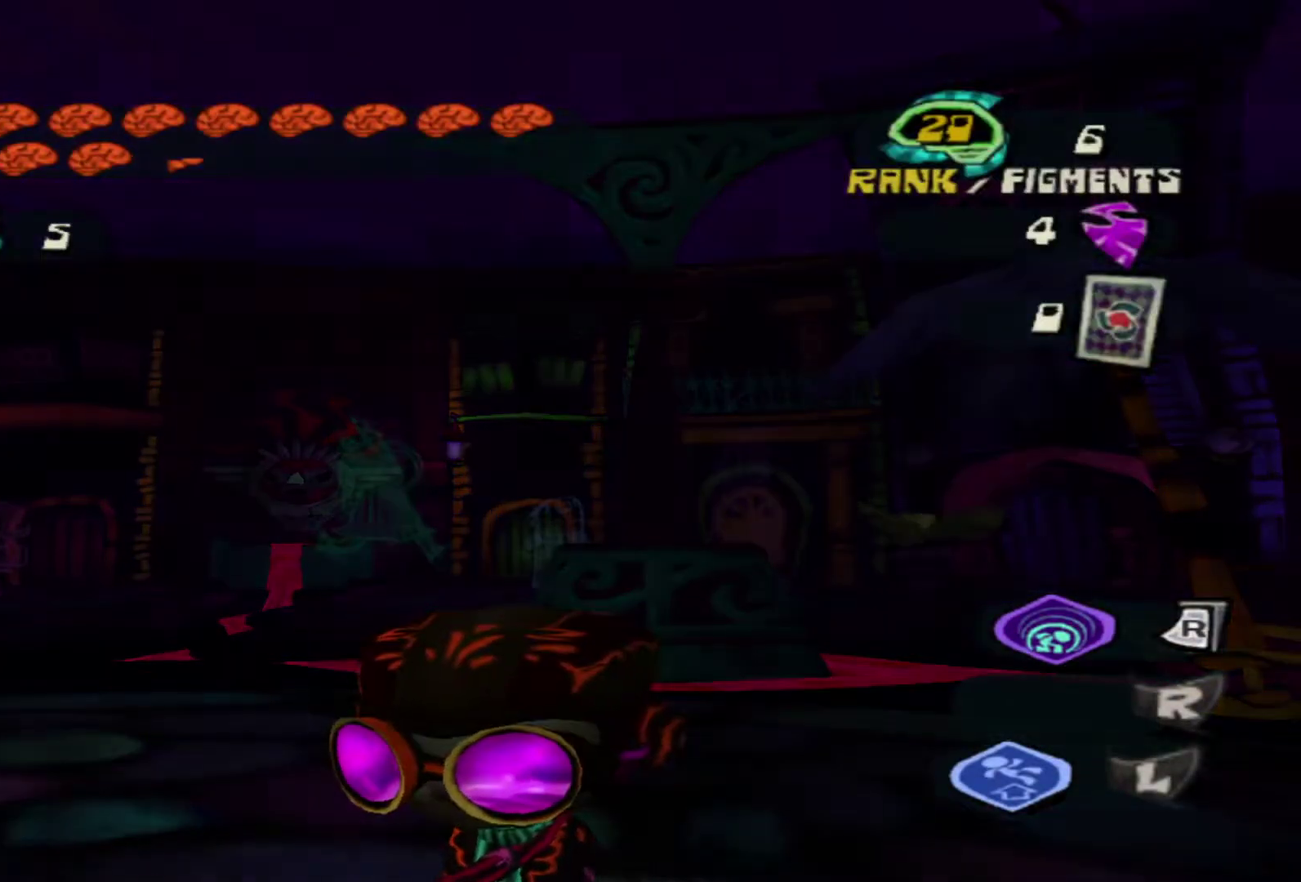
{"dt_ms": 600, "buttons": [], "left_stick": "center", "right_stick": "center", "events": []}
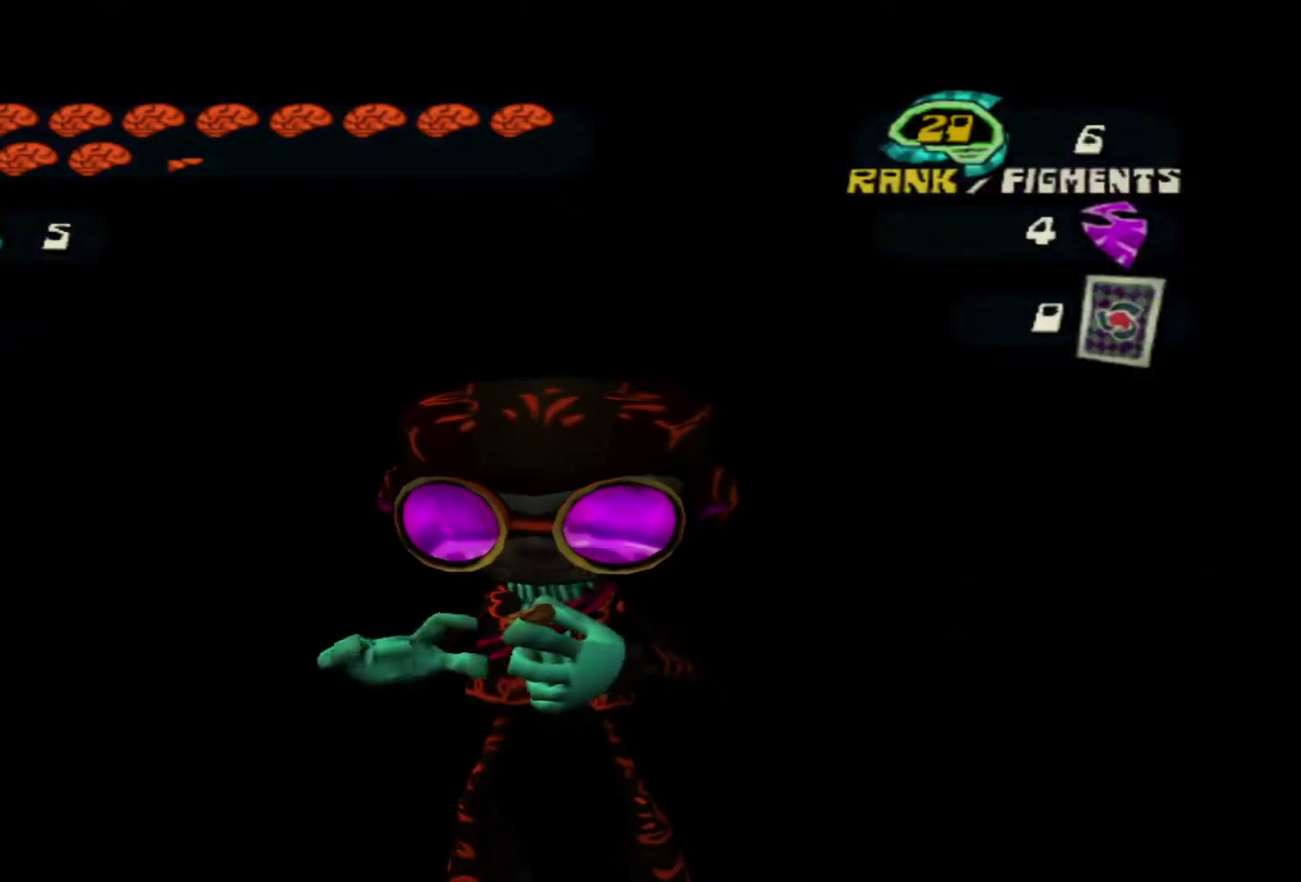
{"dt_ms": 300, "buttons": [], "left_stick": "center", "right_stick": "center", "events": []}
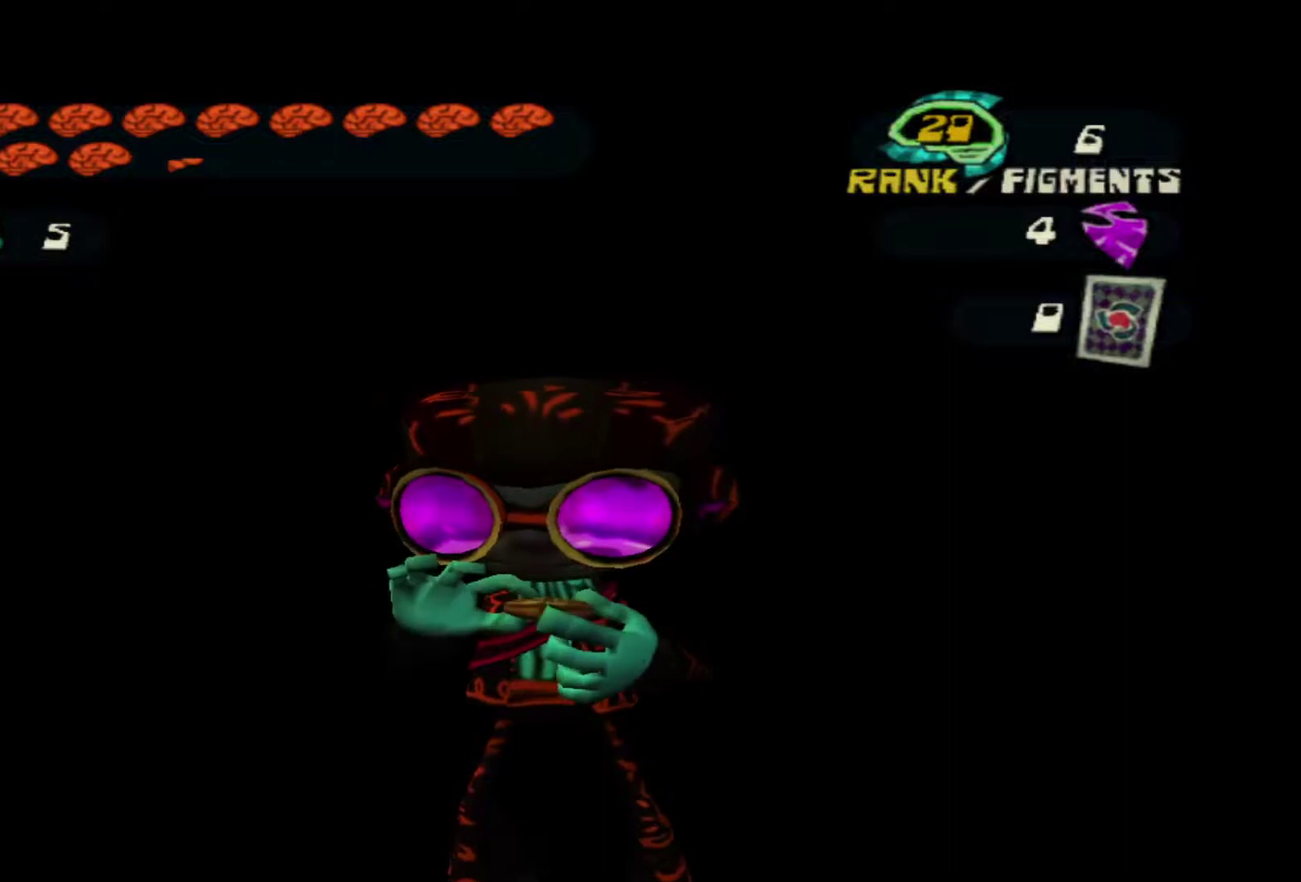
{"dt_ms": 400, "buttons": [], "left_stick": "center", "right_stick": "center", "events": []}
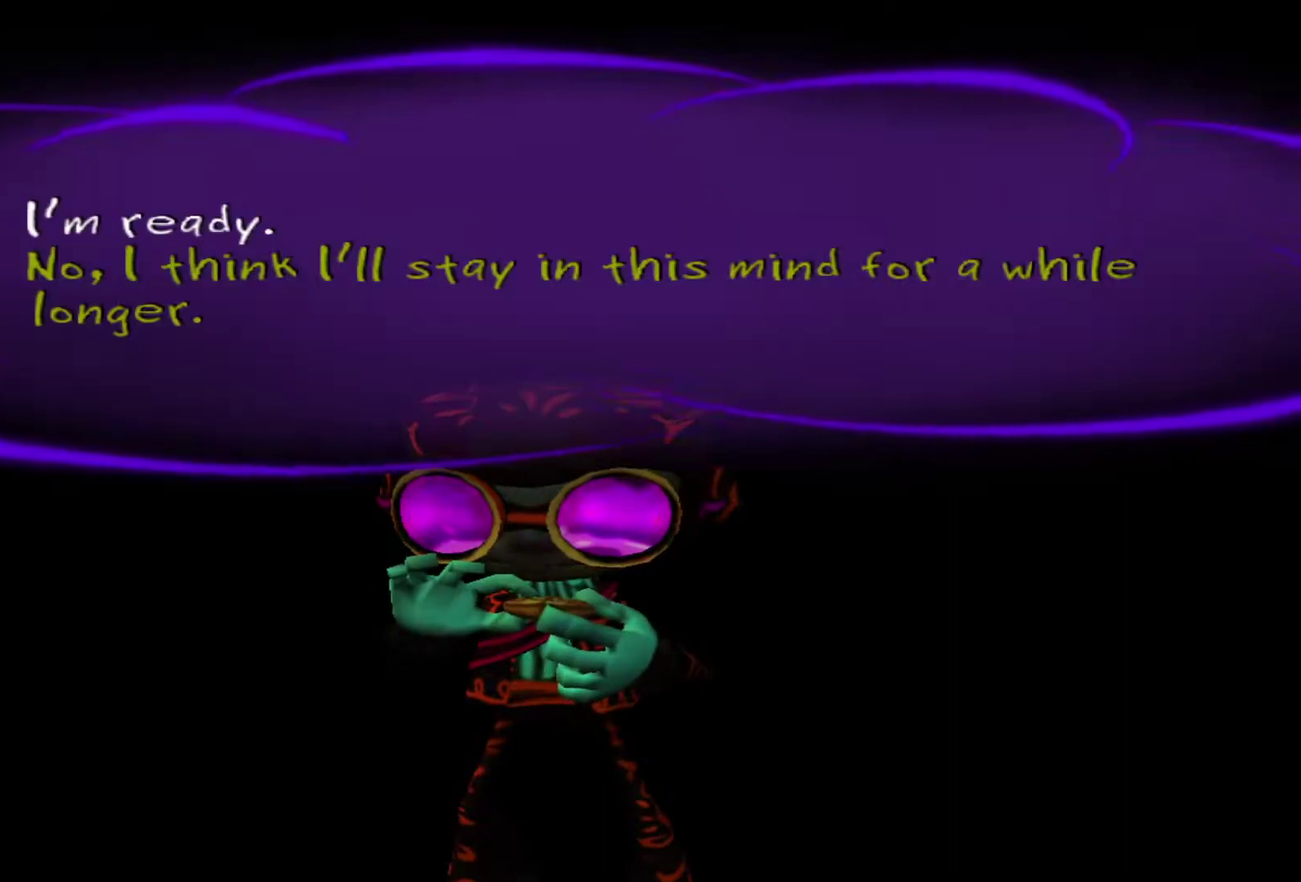
{"dt_ms": 700, "buttons": [], "left_stick": "center", "right_stick": "center", "events": []}